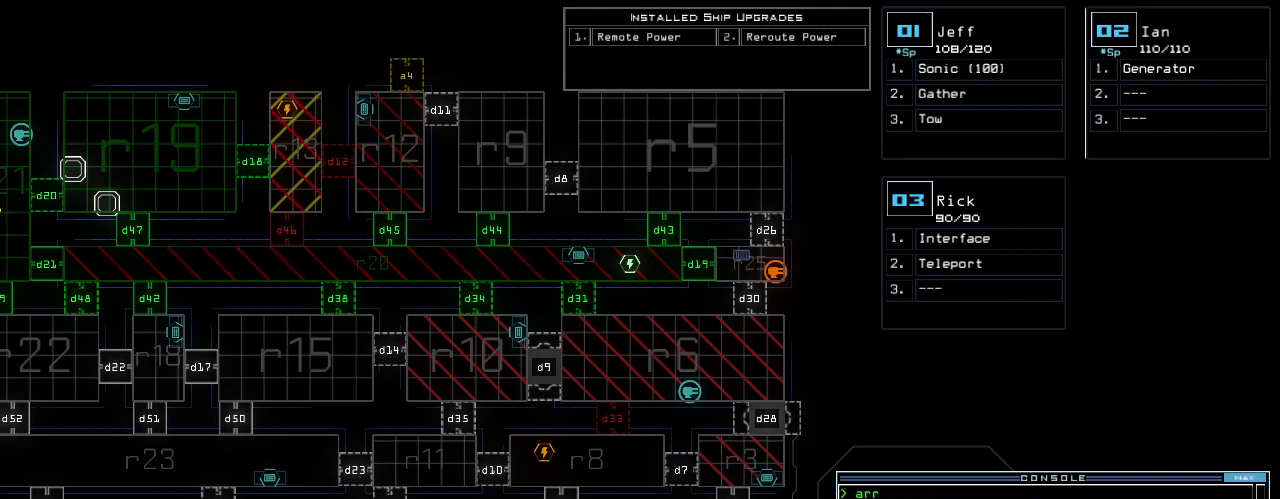
Gameplay with keyboard; each line is a JSON object with the keys held at the frame after it. "events" lists presses ("down") and releases ("up") of ".", "0", "1", "2", "3", "4", "5", "6", "7", "8", "9", "a", "b", "backspace", "c", "caps_lock", "comma", "ctrl_l", "ctrl_r", "d", "down", "e", "equals", "escape", "f", "f5", "g", "h", "i", "j", "k", "l", "left", "m", "minus", "n", "o", "p", "q", "quote", "r", "return", "right", "s", "semicolon", "shift_l", "shift_r", "space", "t", "tab", "tilde", "u", "up", "v", "w", "x", "y" and "z" between this image and that frame as [ms after this image, input, new state], when the widget could be followed in between. No other keys are recorded. Mouse input is not recorded.
{"keys": ["up"], "events": [[146, "up", "down"]]}
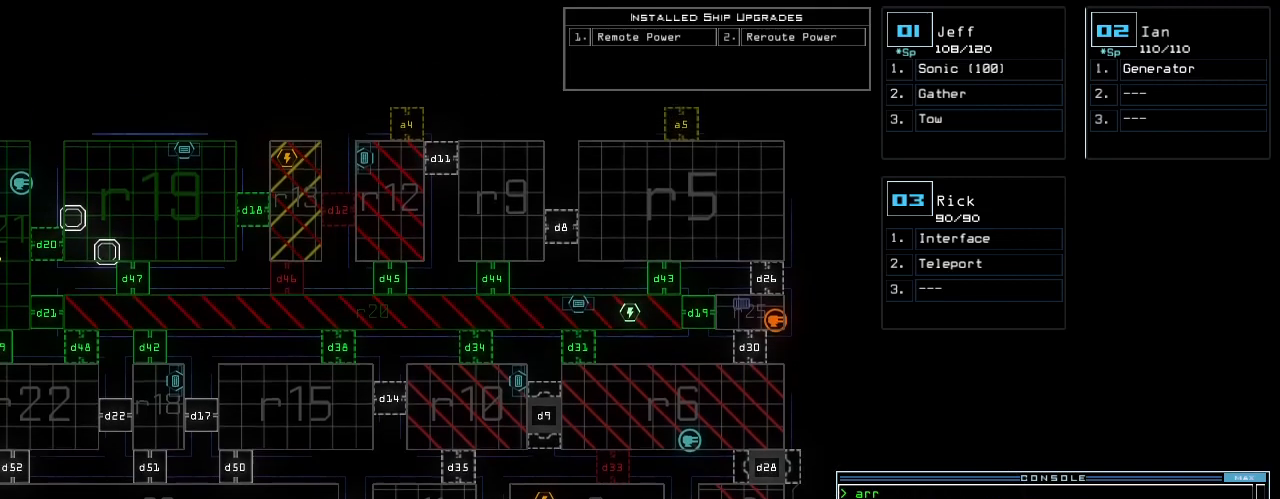
{"keys": ["down"]}
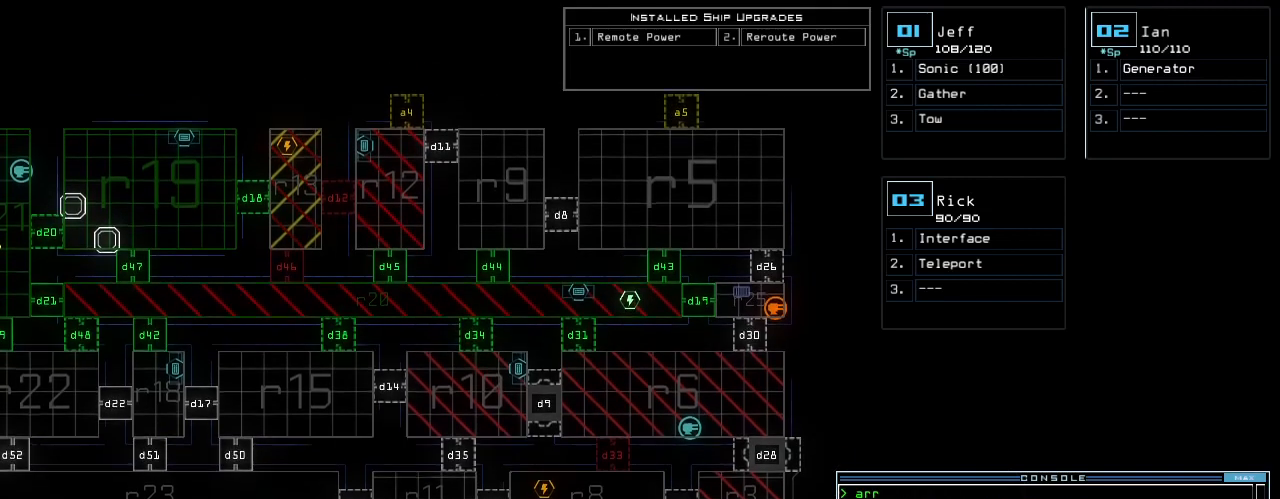
{"keys": [], "events": [[250, "down", "up"]]}
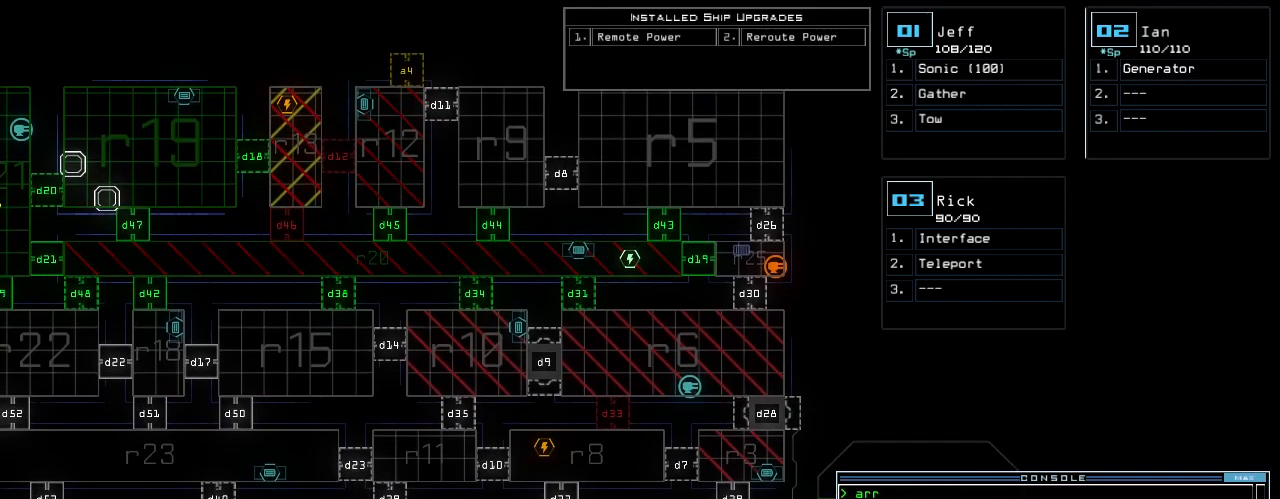
{"keys": [], "events": [[125, "left", "down"], [208, "left", "up"]]}
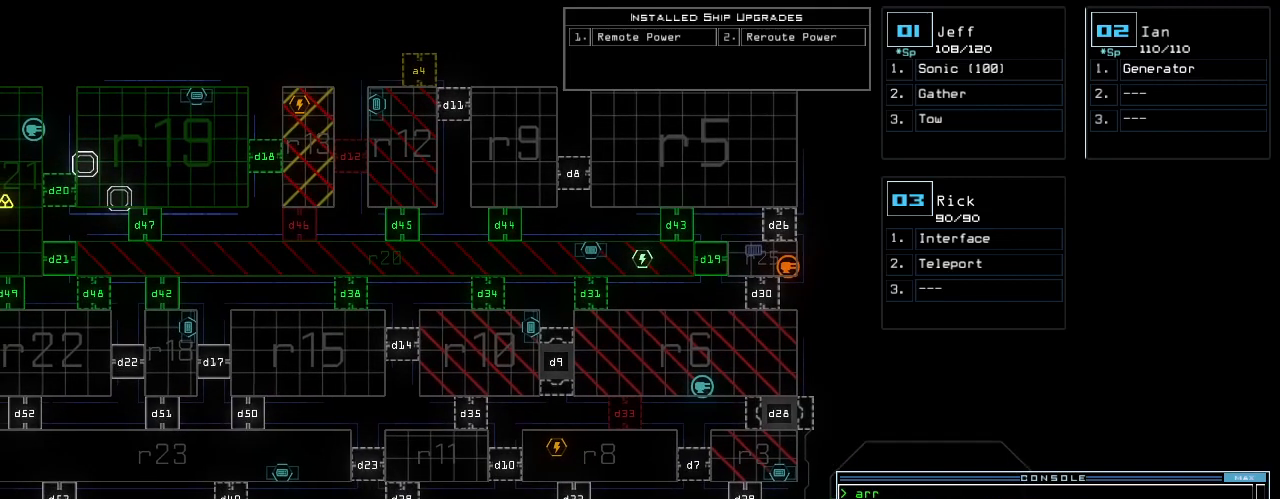
{"keys": [], "events": []}
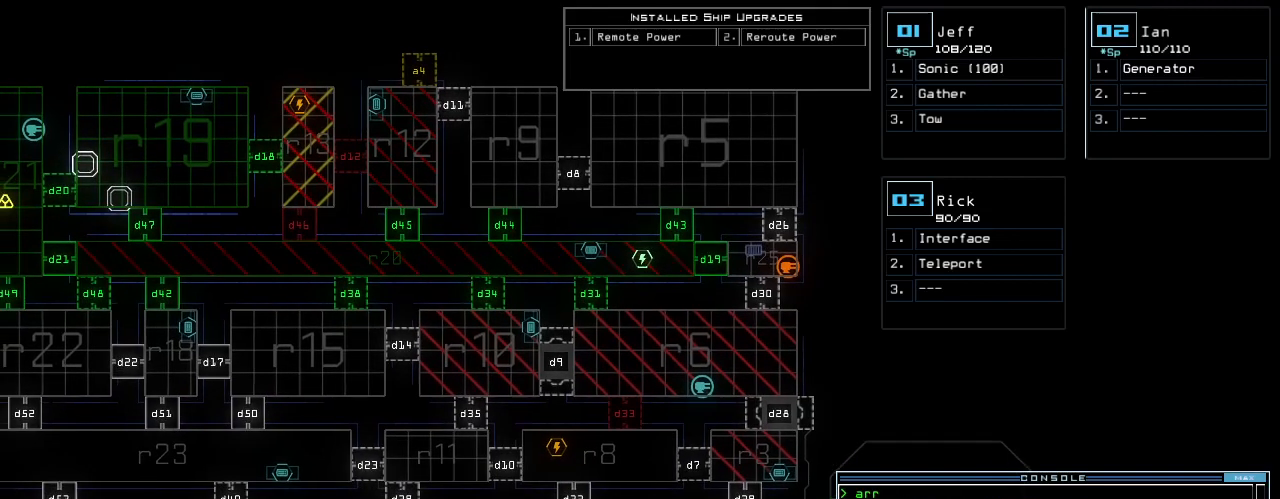
{"keys": ["up"]}
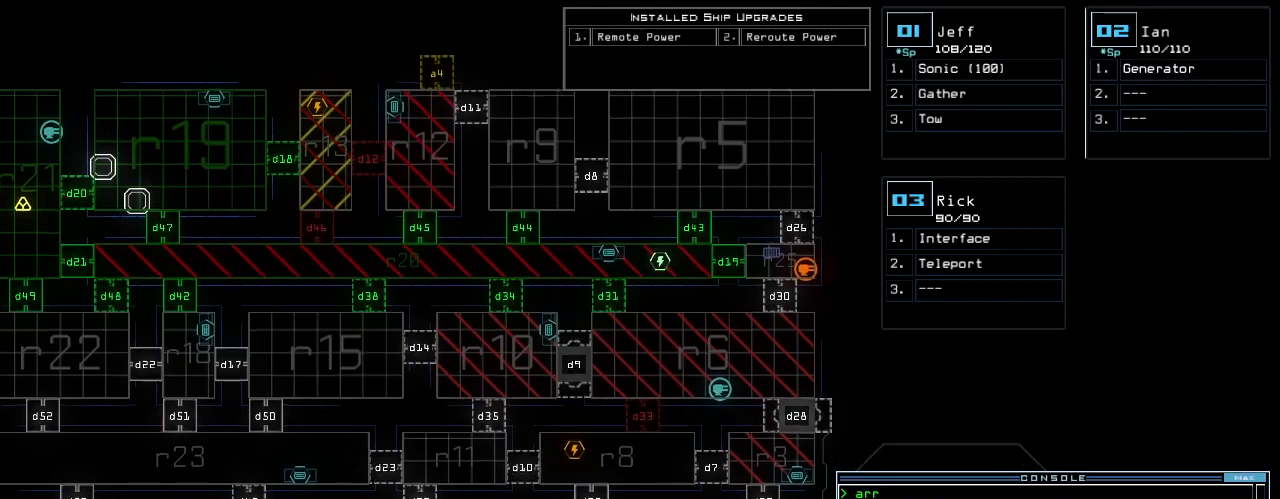
{"keys": ["up"]}
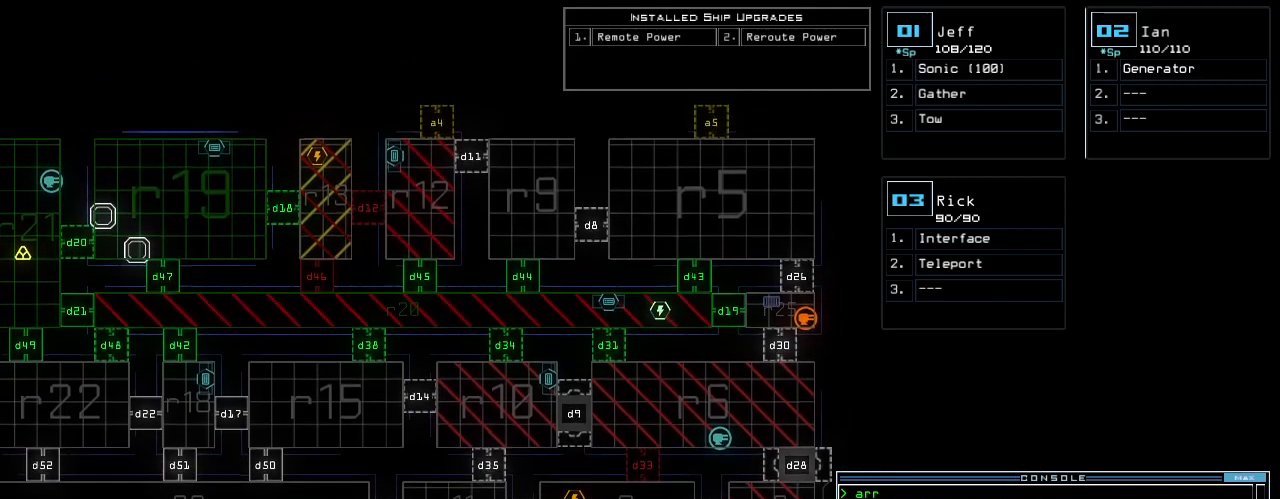
{"keys": [], "events": [[21, "up", "up"], [333, "down", "down"], [479, "down", "up"]]}
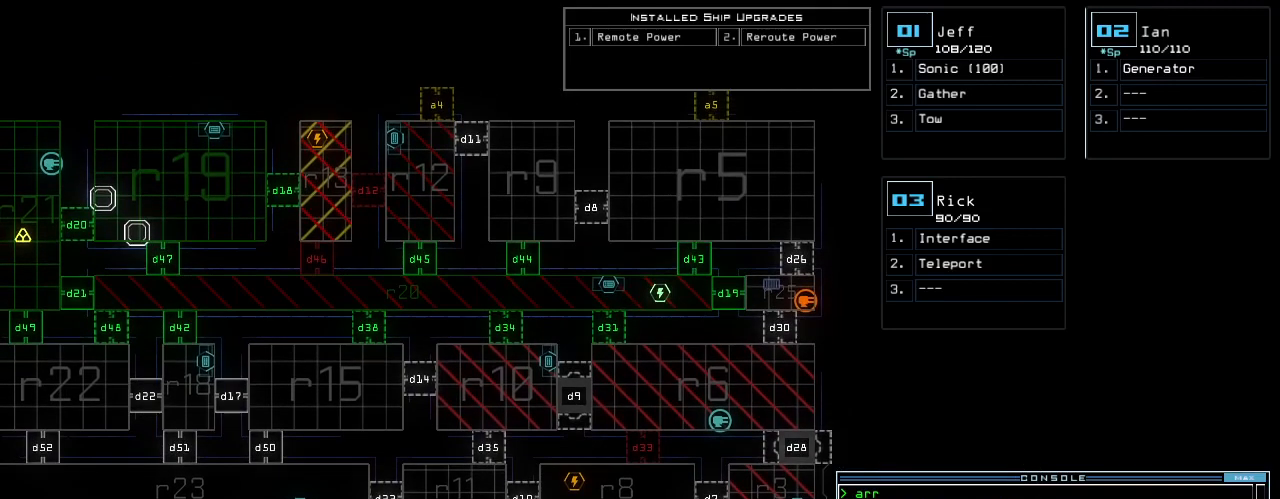
{"keys": ["left"], "events": [[458, "left", "down"]]}
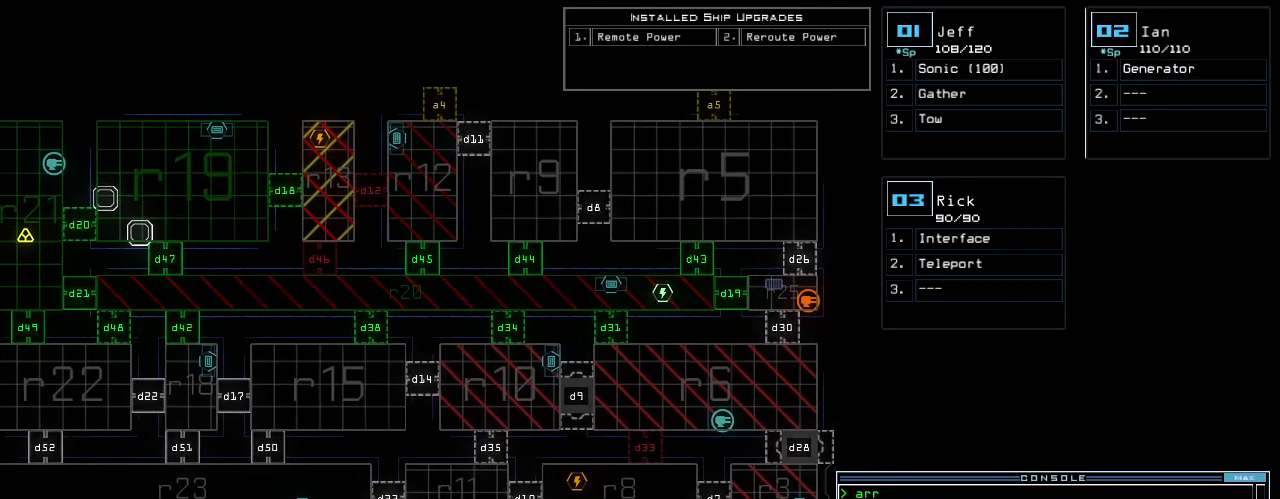
{"keys": ["down"], "events": [[42, "left", "up"], [125, "down", "down"]]}
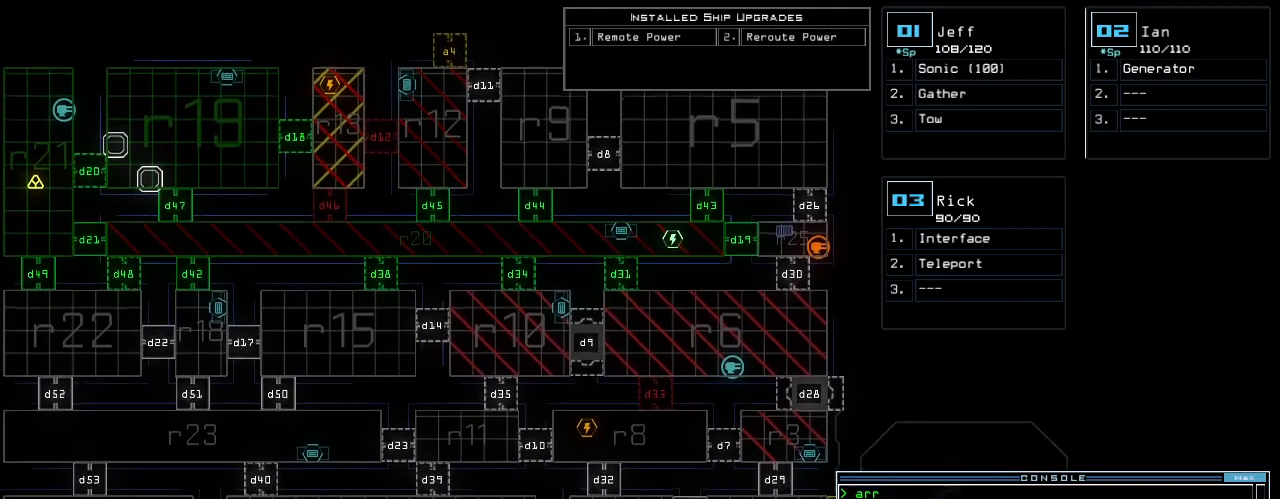
{"keys": [], "events": [[354, "8", "down"], [458, "8", "up"], [500, "down", "up"]]}
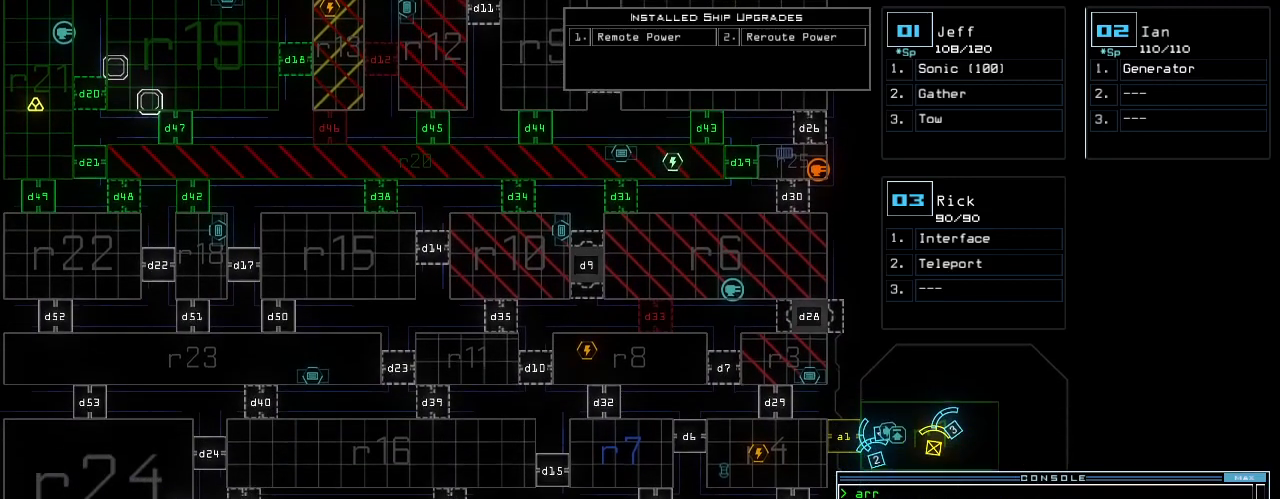
{"keys": ["right"], "events": [[229, "right", "down"]]}
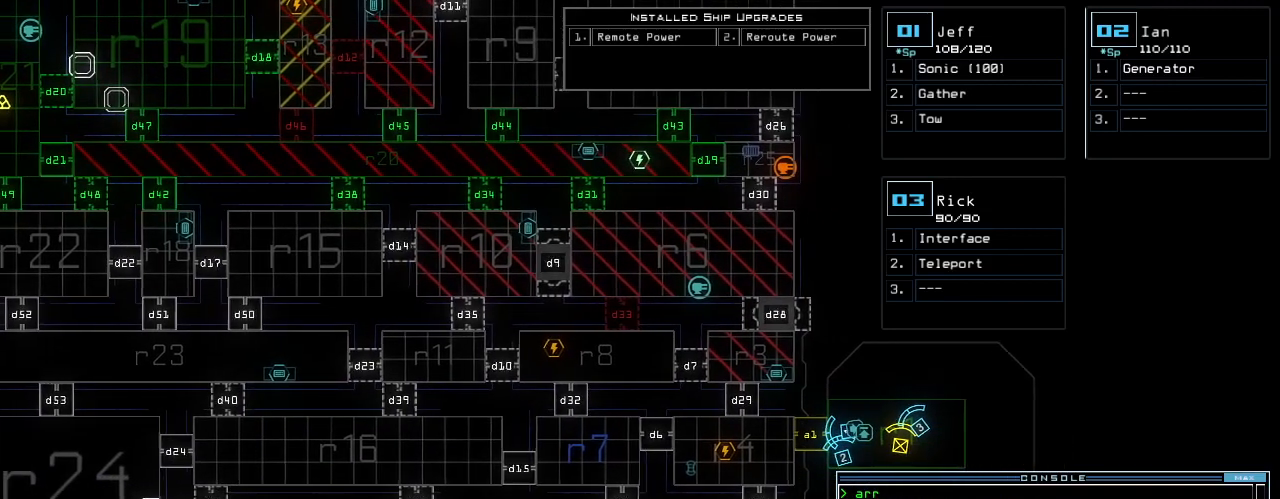
{"keys": [], "events": [[125, "right", "up"]]}
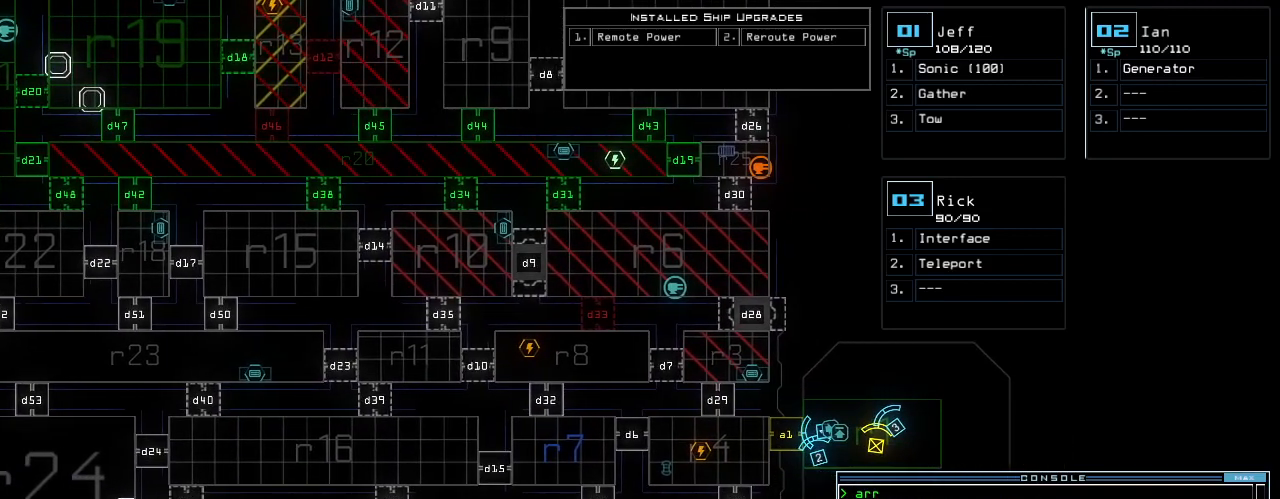
{"keys": [], "events": []}
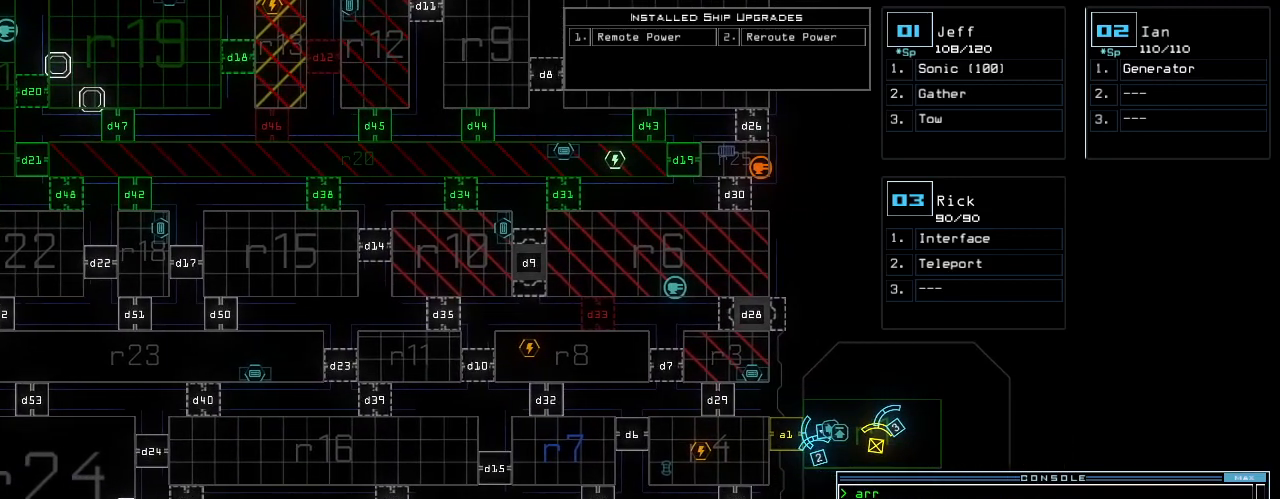
{"keys": [], "events": []}
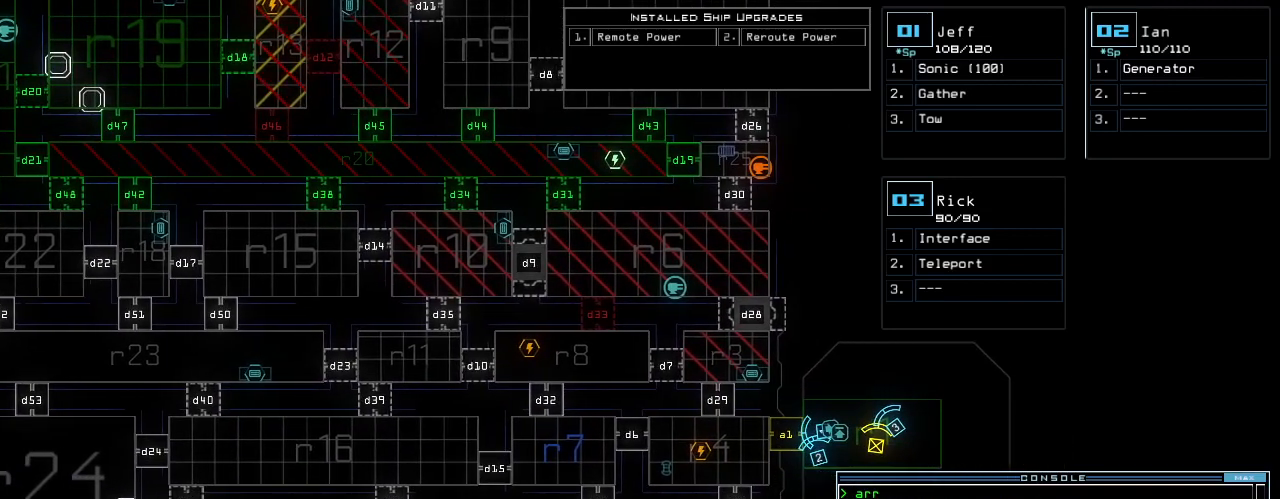
{"keys": [], "events": []}
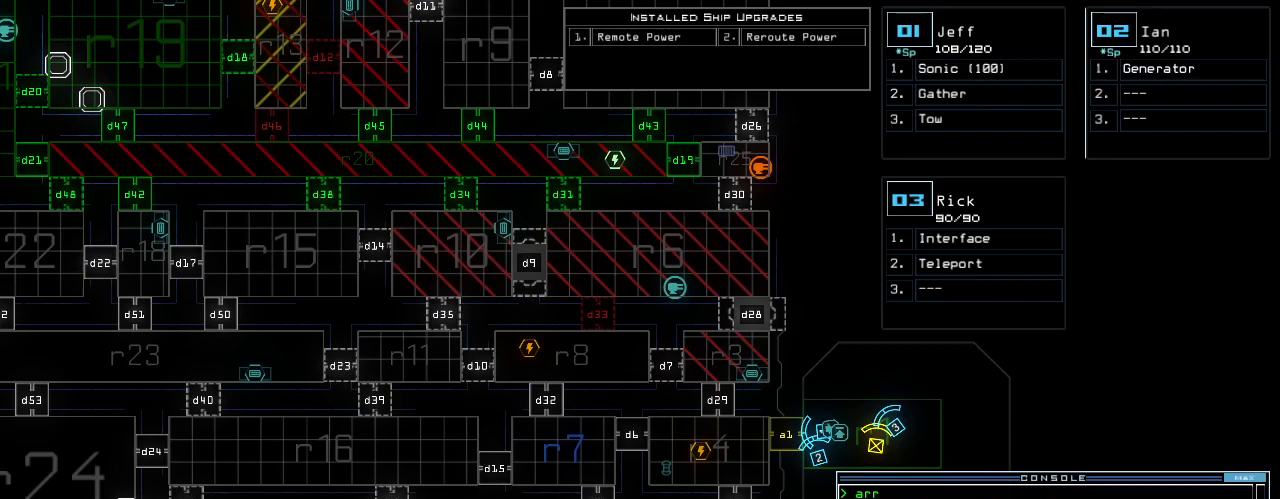
{"keys": [], "events": []}
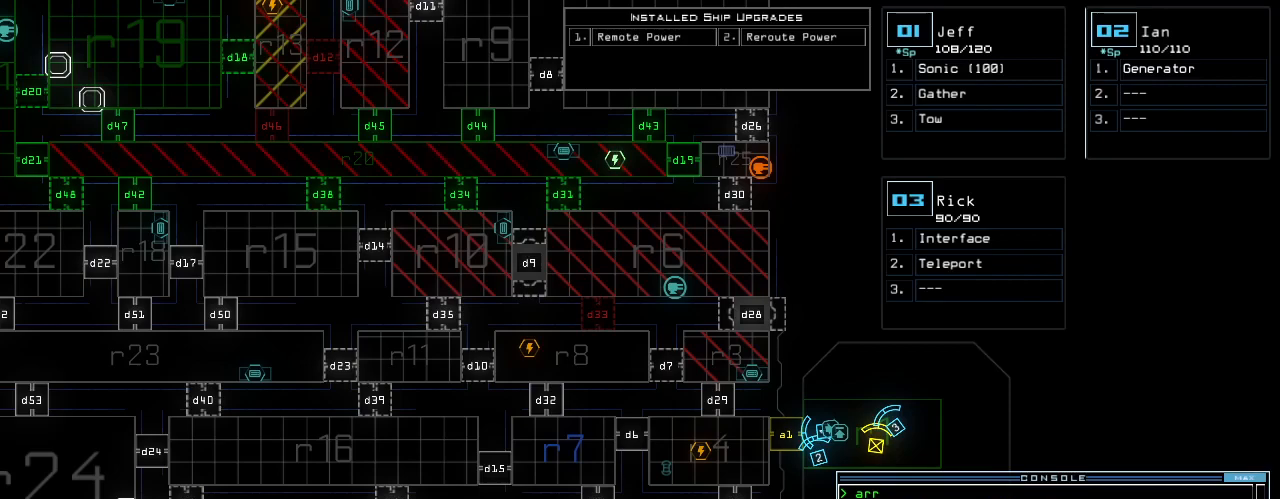
{"keys": ["left"], "events": [[333, "left", "down"]]}
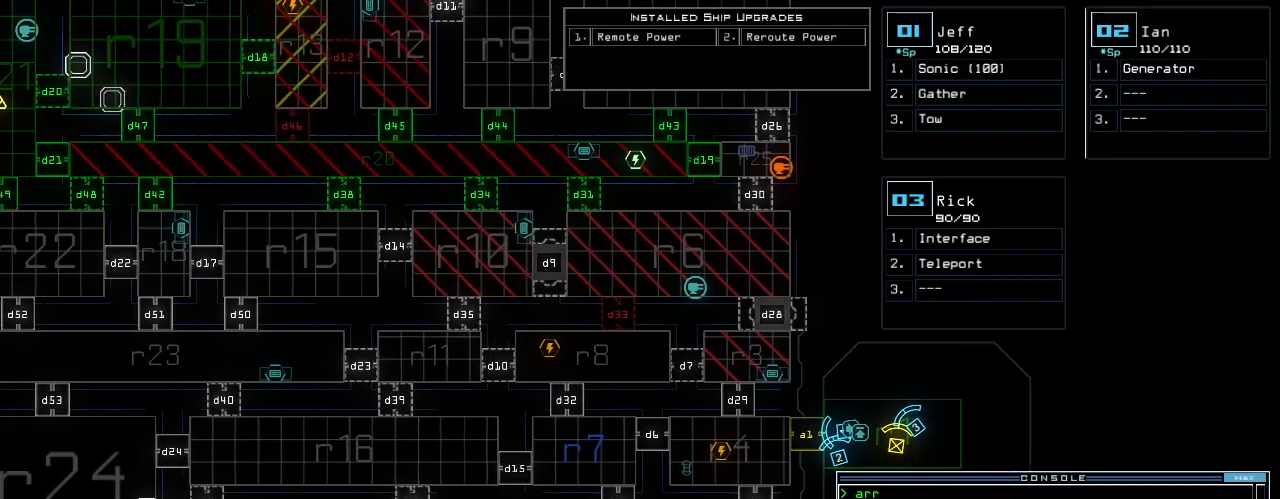
{"keys": ["left"], "events": []}